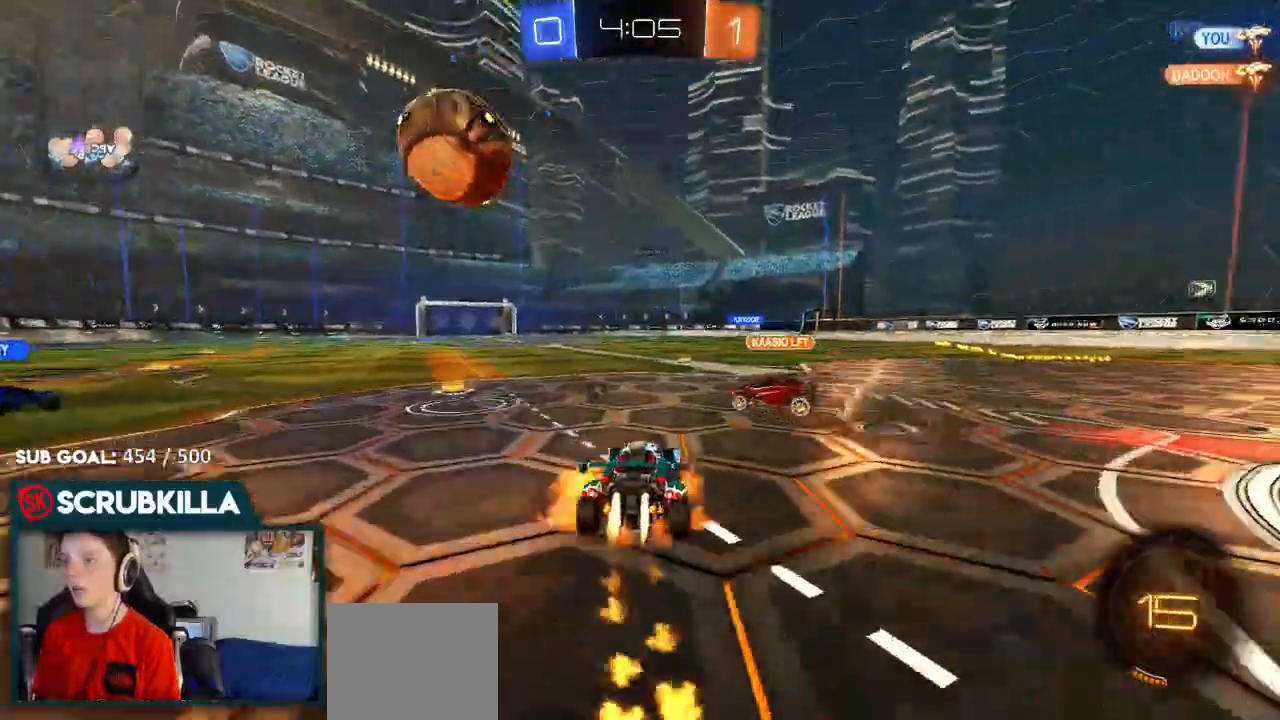
Gameplay with a controller (Xbox layout); each line is a JSON object with the inputs held at the frame after it (dt_ms = milliseconds from this image to that frame). "events" lists button and stick changes between this image and that frame as [ms after this image, input, new state], when the widget could be followed in between.
{"dt_ms": 500, "buttons": ["R2"], "left_stick": "left", "right_stick": "center", "events": [[67, "A", "down"], [117, "A", "up"], [117, "left_stick", "left"], [200, "A", "down"], [267, "X", "down"], [317, "A", "up"], [317, "Y", "down"], [383, "B", "up"], [467, "X", "up"], [467, "Y", "up"]]}
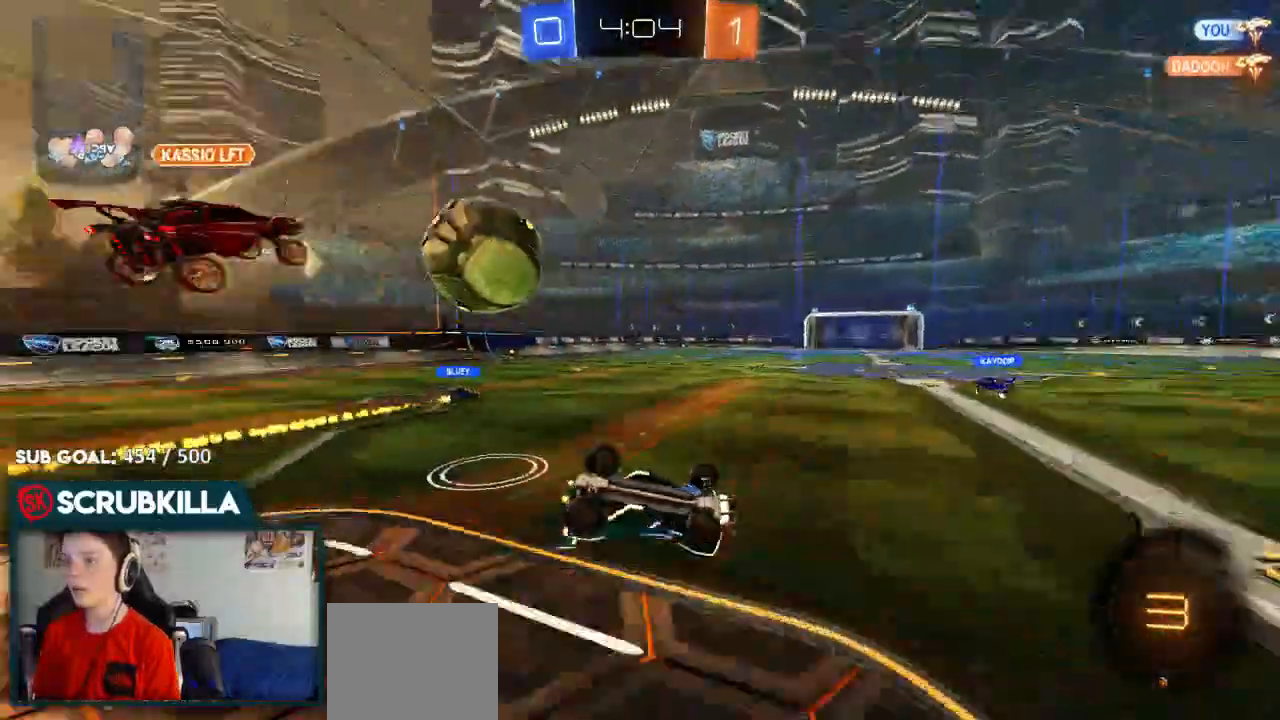
{"dt_ms": 500, "buttons": ["R2"], "left_stick": "left", "right_stick": "center", "events": [[167, "X", "down"], [283, "X", "up"]]}
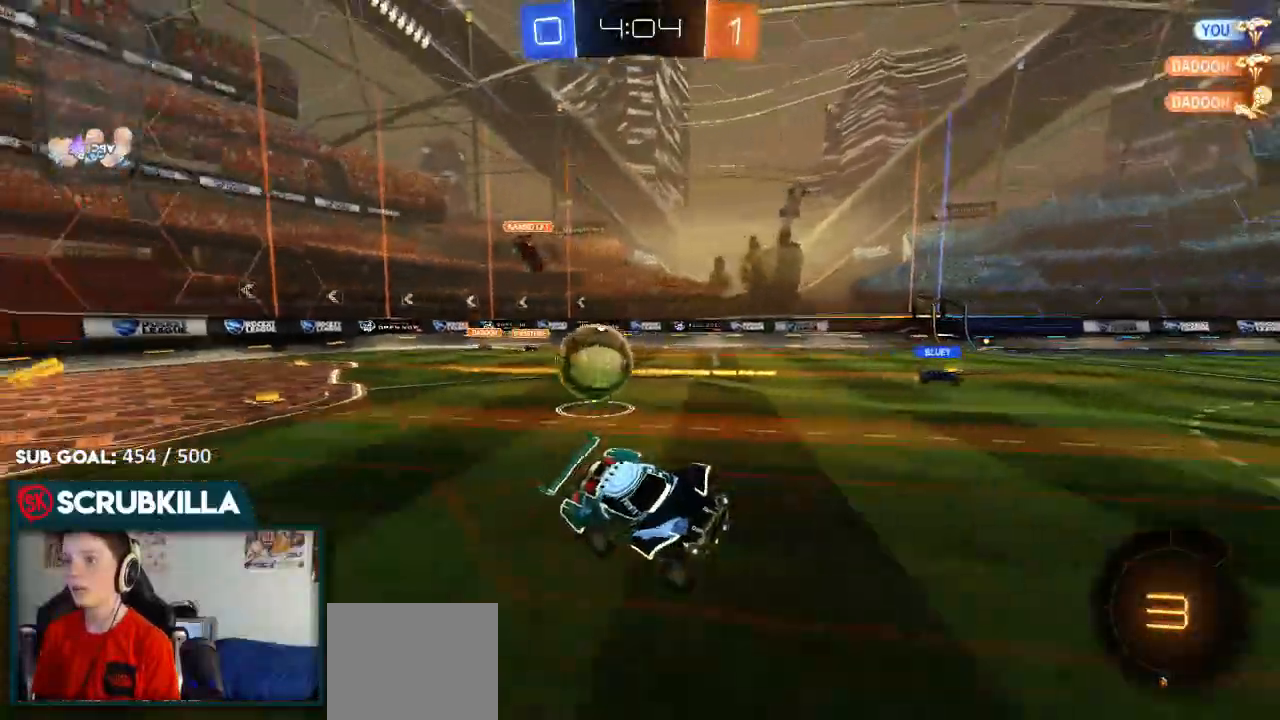
{"dt_ms": 500, "buttons": ["R2"], "left_stick": "right", "right_stick": "center"}
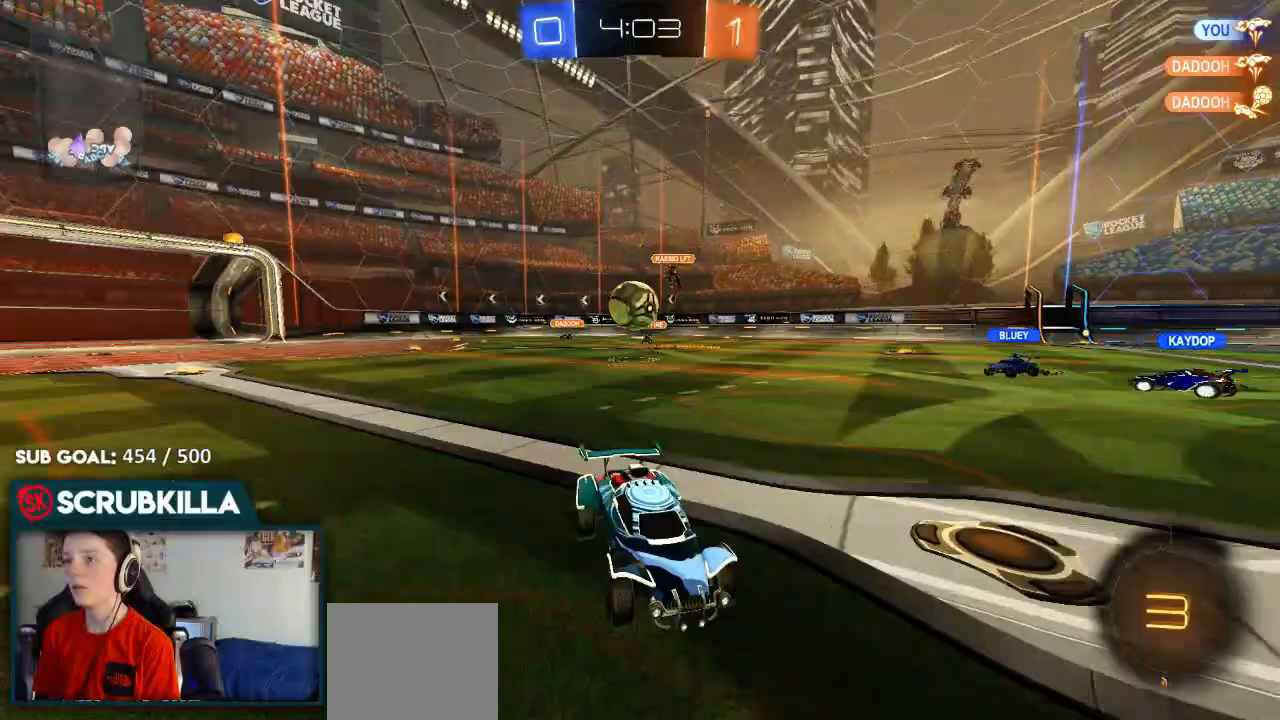
{"dt_ms": 500, "buttons": ["A", "R2"], "left_stick": "up-right", "right_stick": "center", "events": [[217, "left_stick", "center"], [333, "left_stick", "up"], [450, "A", "down"], [483, "left_stick", "up-right"]]}
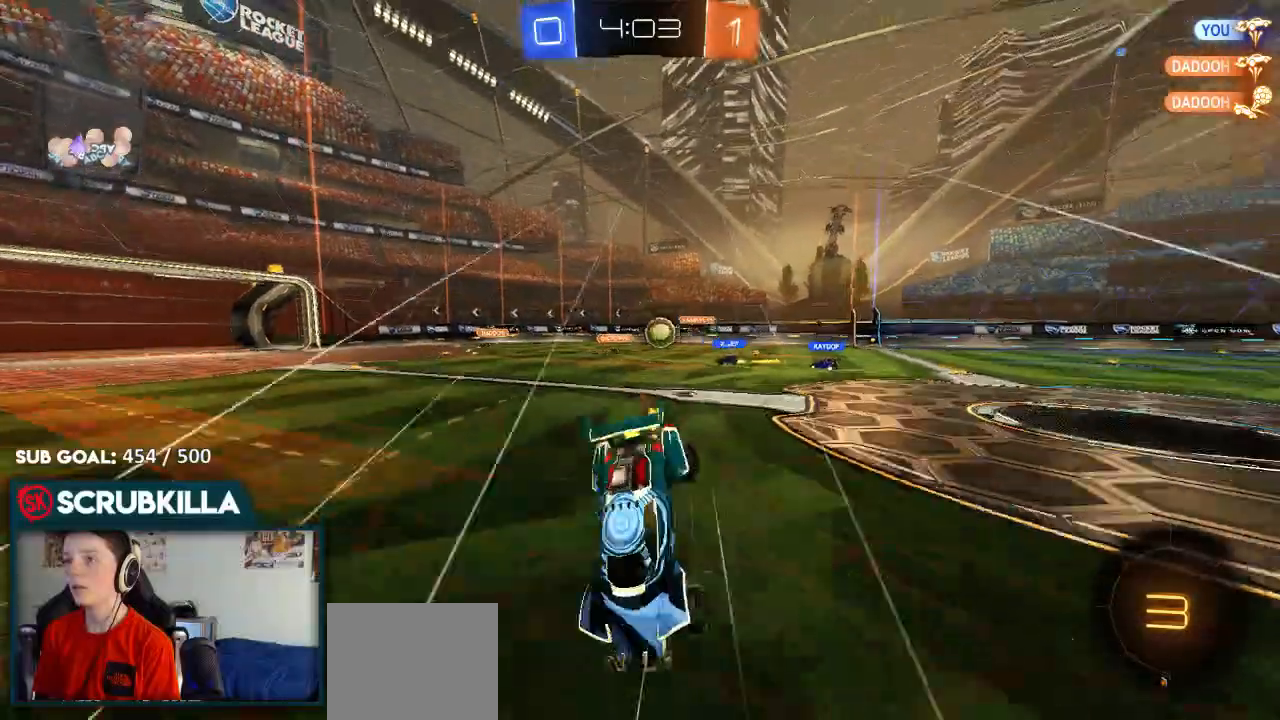
{"dt_ms": 500, "buttons": [], "left_stick": "right", "right_stick": "center", "events": [[83, "A", "up"], [267, "R2", "up"], [350, "left_stick", "right"]]}
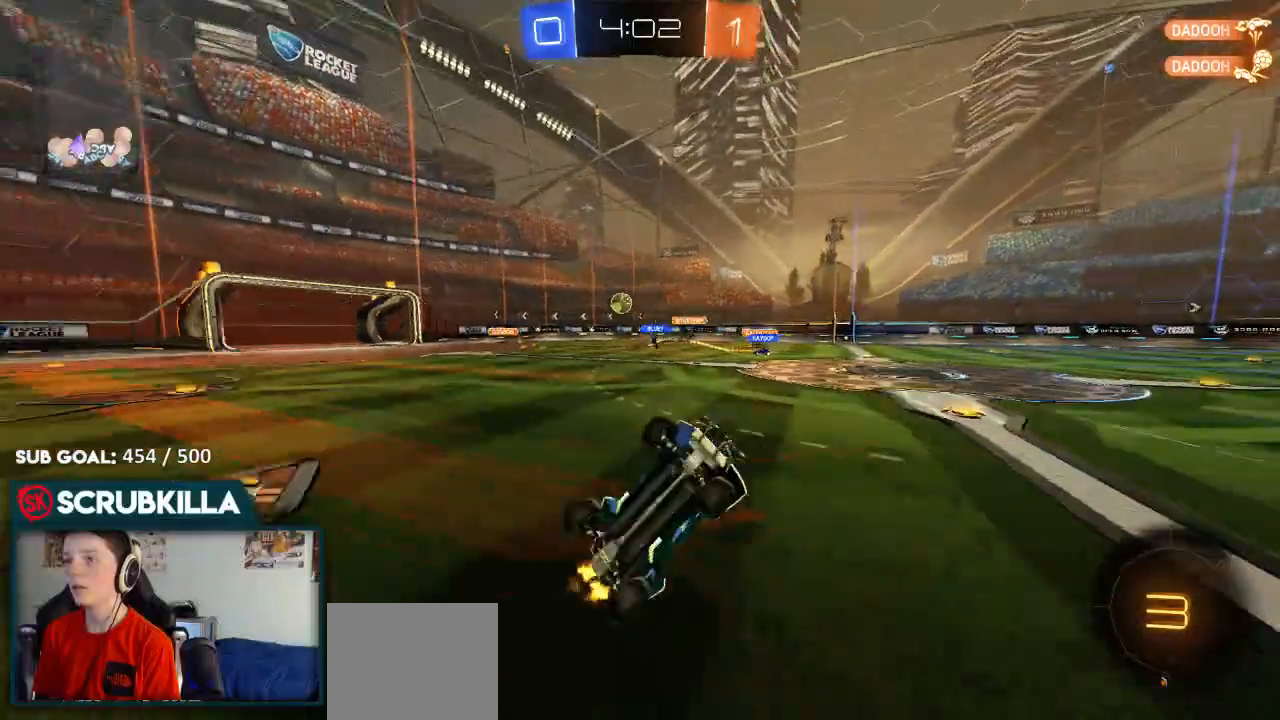
{"dt_ms": 500, "buttons": ["L2"], "left_stick": "left", "right_stick": "center", "events": [[33, "L2", "down"], [50, "left_stick", "center"], [167, "L2", "up"], [283, "left_stick", "left"], [417, "L2", "down"]]}
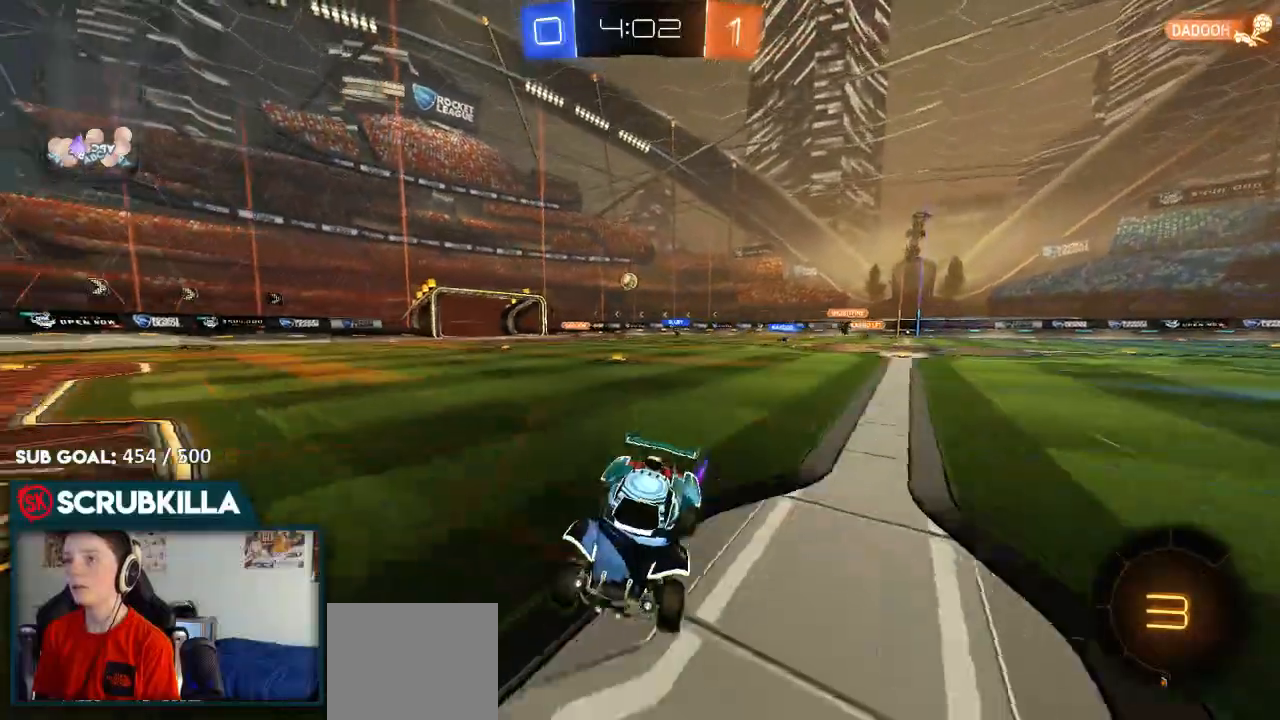
{"dt_ms": 500, "buttons": ["R2"], "left_stick": "right", "right_stick": "center", "events": [[17, "left_stick", "center"], [67, "left_stick", "right"], [117, "L2", "up"], [117, "X", "down"], [183, "R2", "down"], [267, "X", "up"]]}
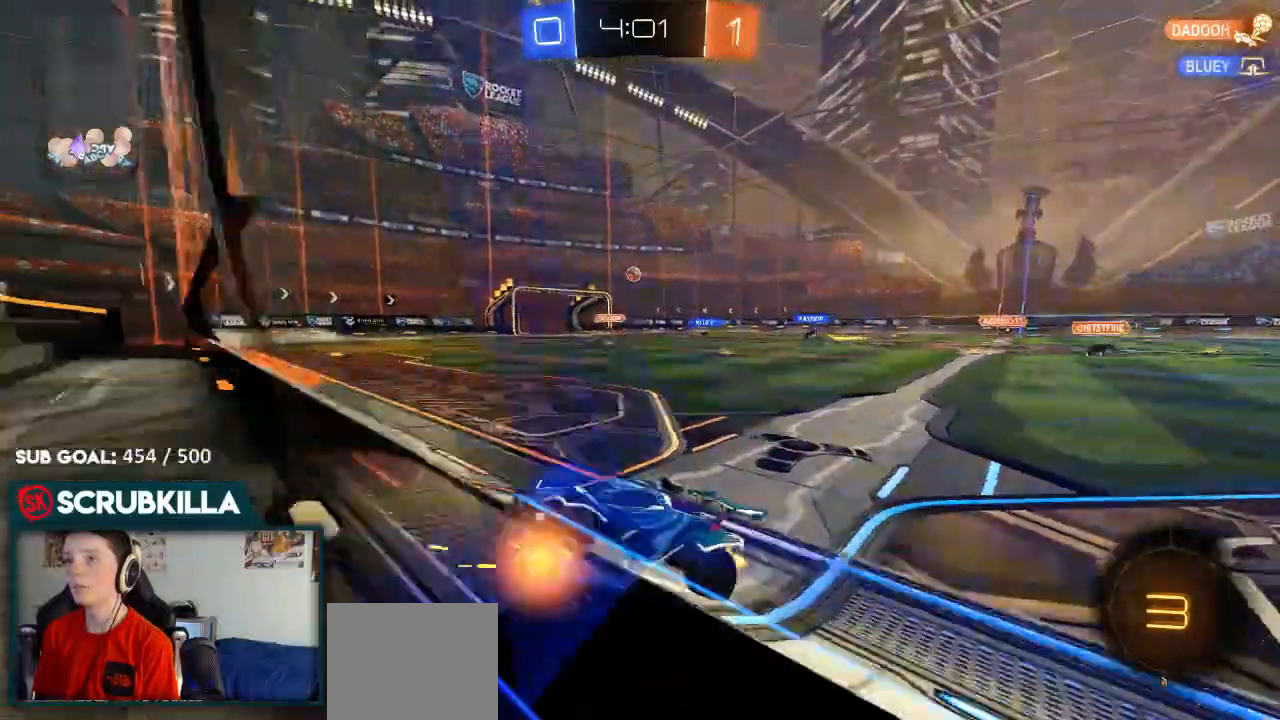
{"dt_ms": 500, "buttons": ["R2"], "left_stick": "center", "right_stick": "center"}
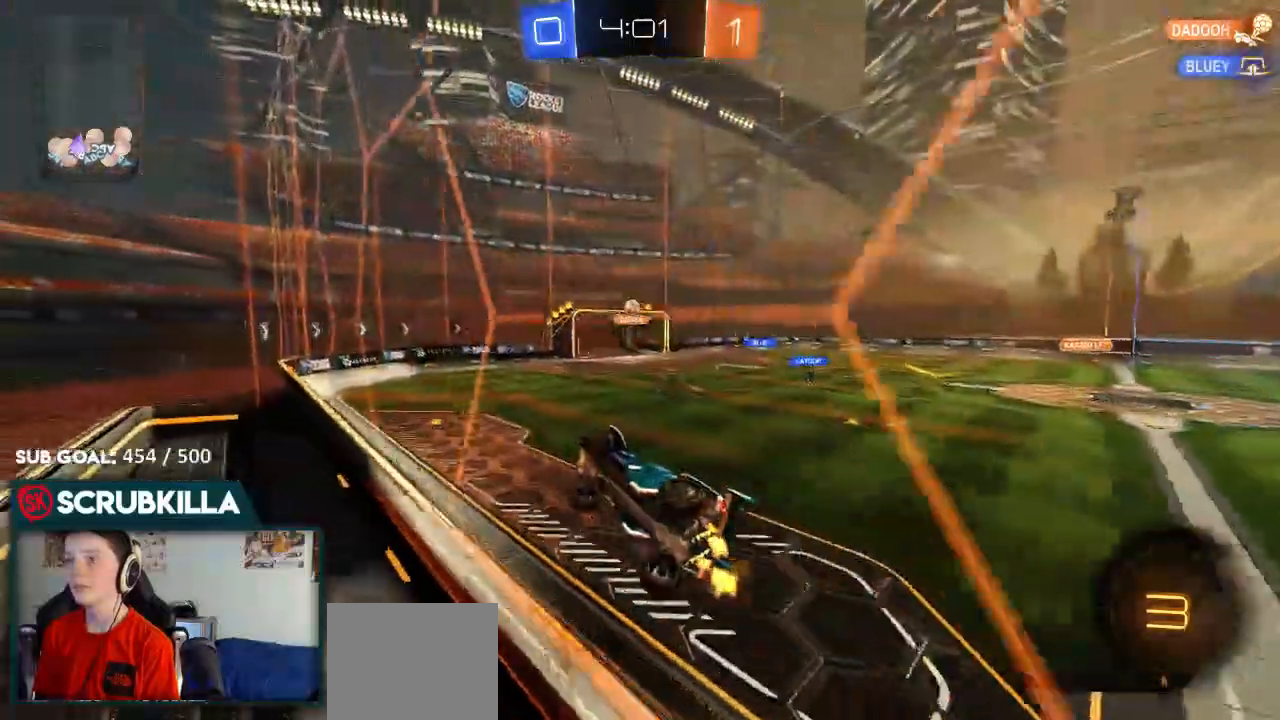
{"dt_ms": 1000, "buttons": ["R2"], "left_stick": "right", "right_stick": "center"}
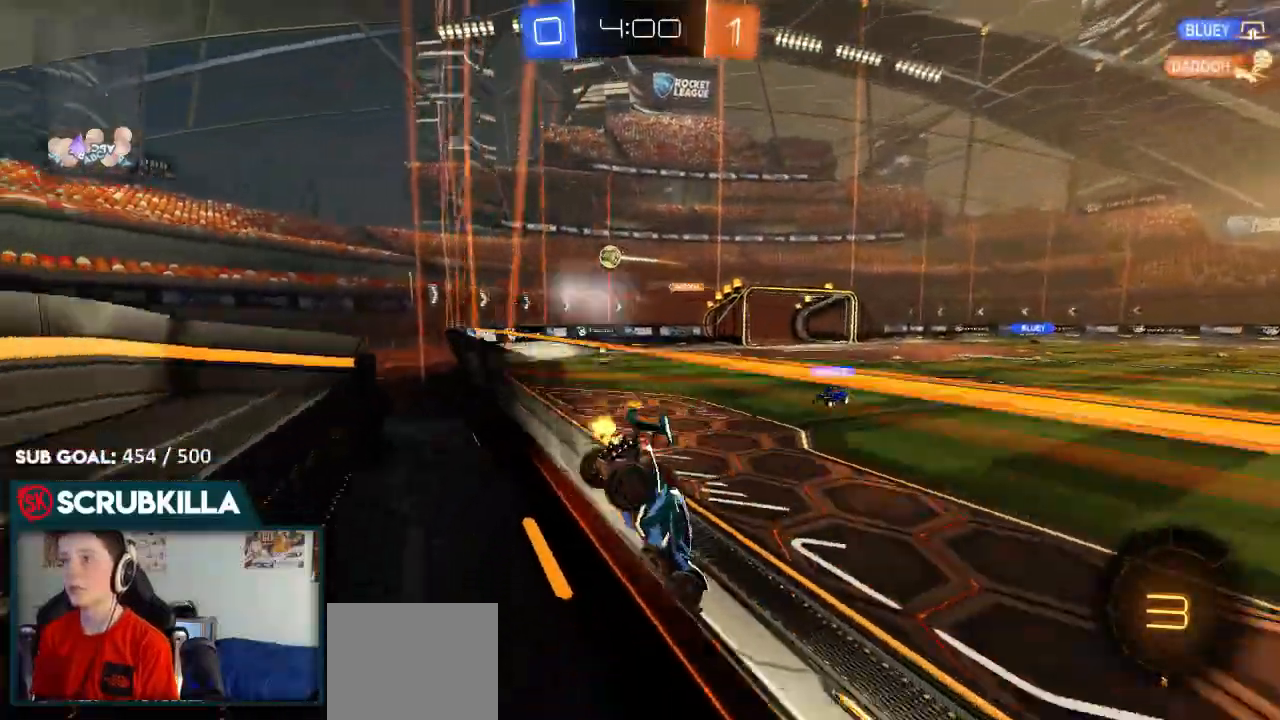
{"dt_ms": 500, "buttons": ["R2"], "left_stick": "right", "right_stick": "center", "events": [[267, "Y", "down"], [433, "Y", "up"]]}
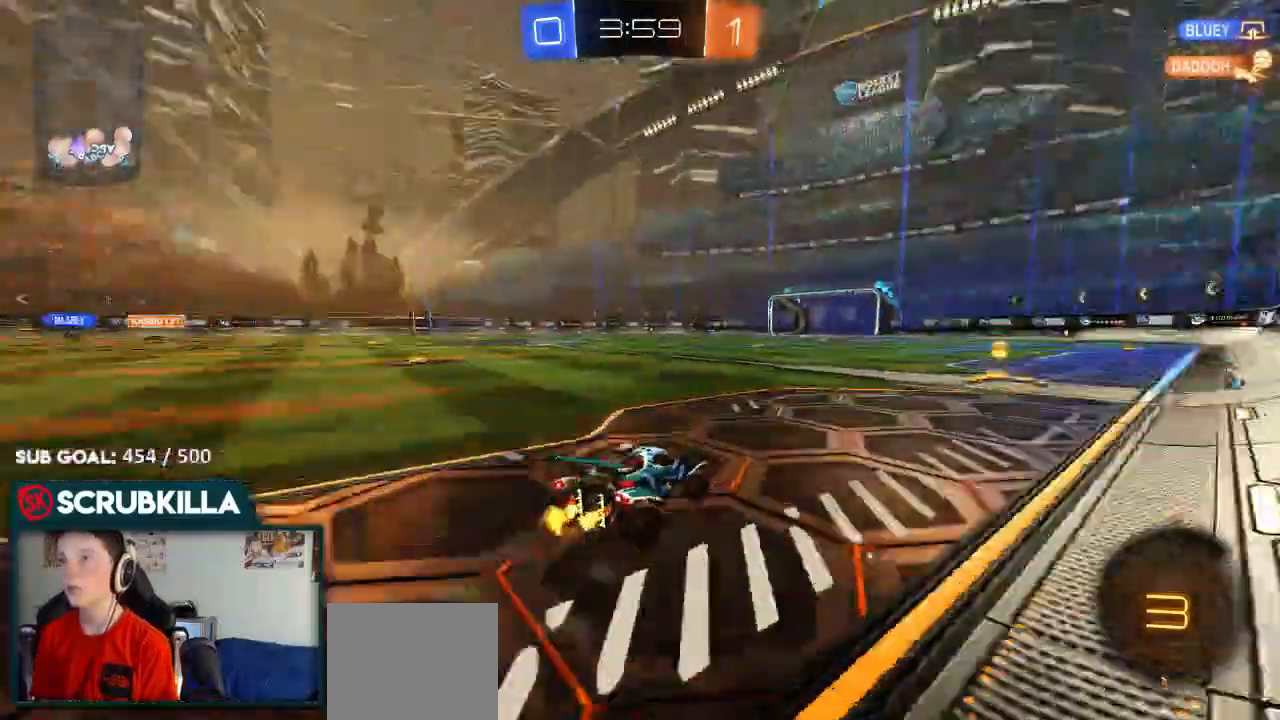
{"dt_ms": 500, "buttons": ["R2"], "left_stick": "right", "right_stick": "center"}
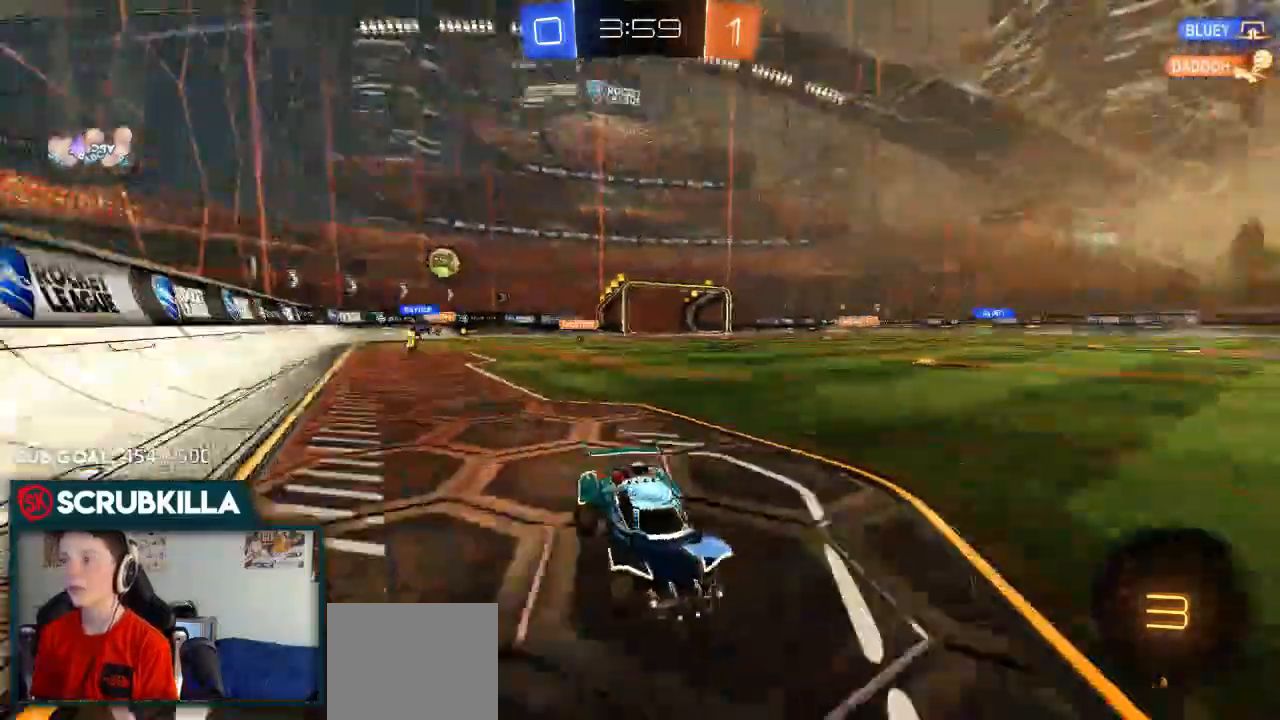
{"dt_ms": 500, "buttons": ["R2"], "left_stick": "left", "right_stick": "center"}
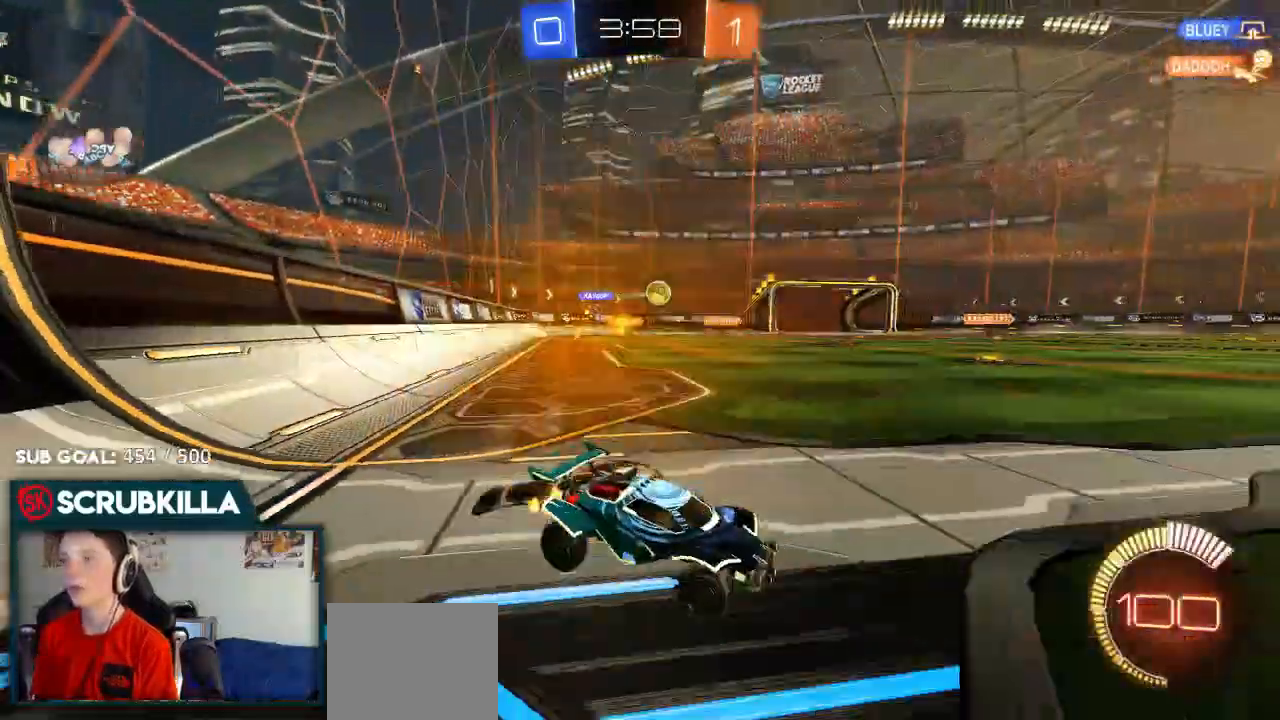
{"dt_ms": 500, "buttons": ["B", "R2"], "left_stick": "right", "right_stick": "center", "events": [[217, "B", "down"], [300, "left_stick", "center"], [467, "left_stick", "right"]]}
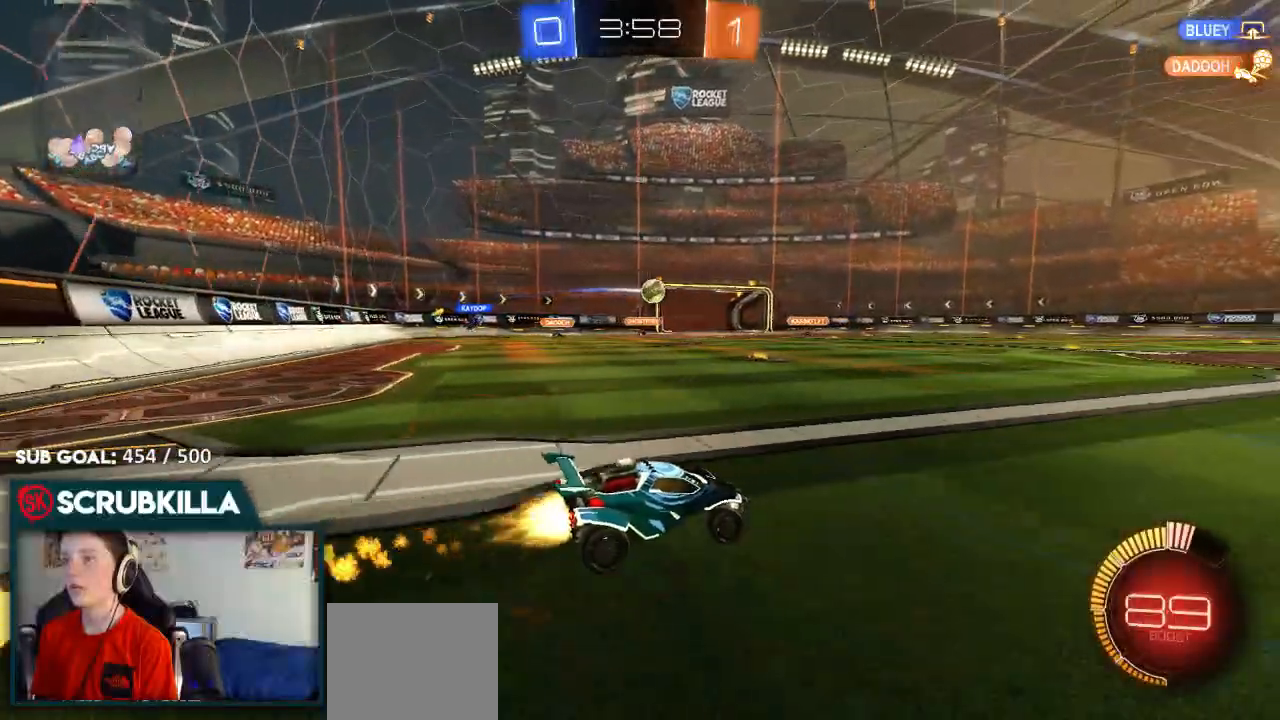
{"dt_ms": 500, "buttons": ["B", "R2"], "left_stick": "right", "right_stick": "center", "events": [[167, "left_stick", "center"], [267, "left_stick", "right"]]}
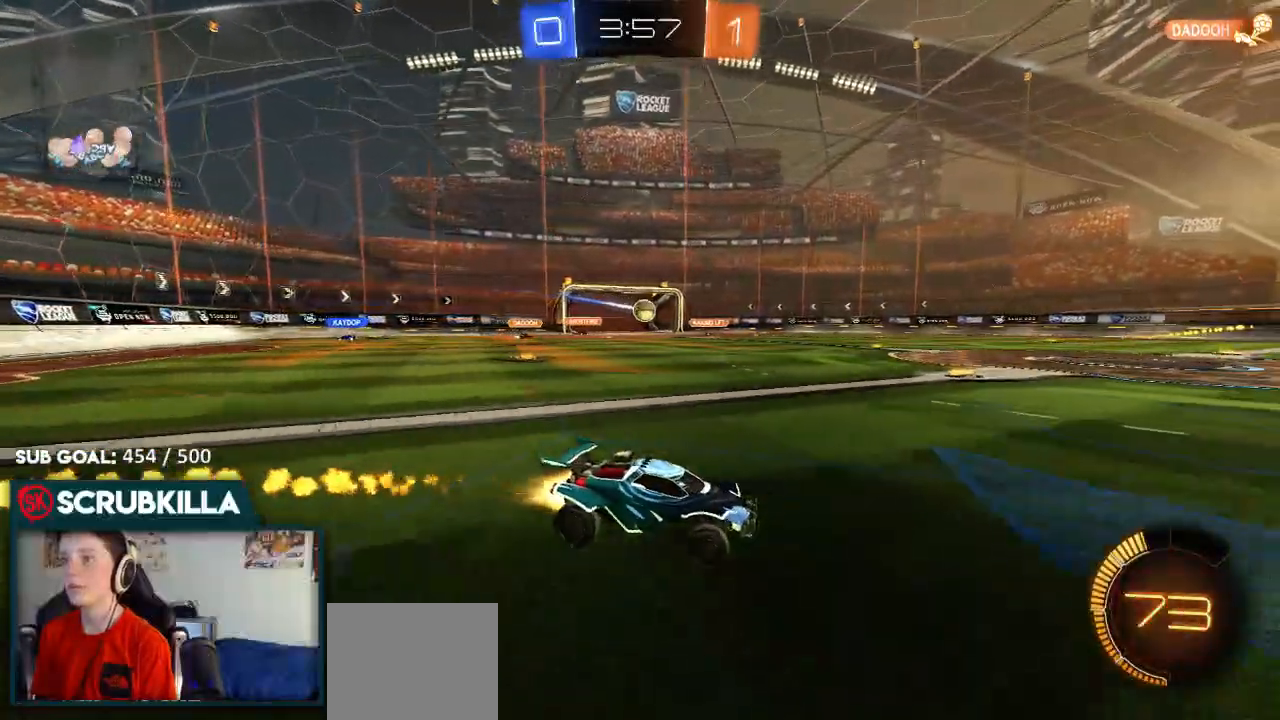
{"dt_ms": 500, "buttons": ["R2"], "left_stick": "center", "right_stick": "center", "events": [[183, "B", "up"], [283, "left_stick", "center"]]}
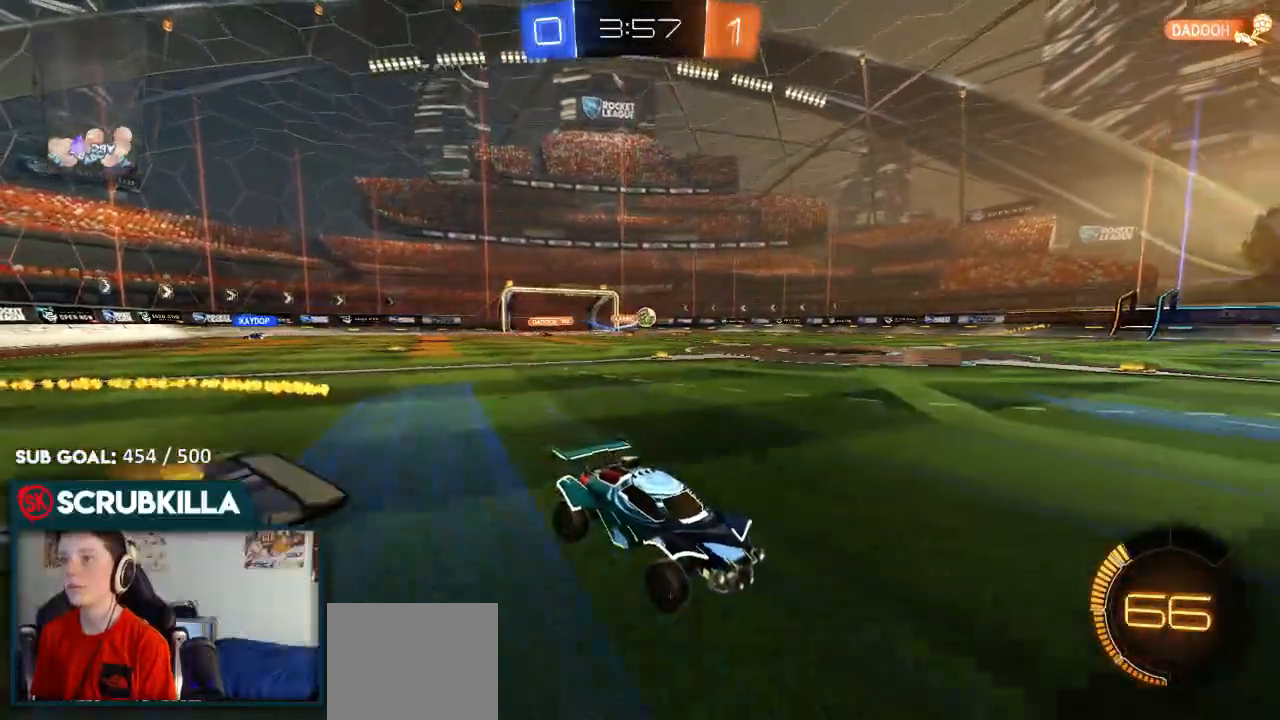
{"dt_ms": 500, "buttons": [], "left_stick": "left", "right_stick": "center", "events": [[417, "R2", "up"], [417, "left_stick", "left"]]}
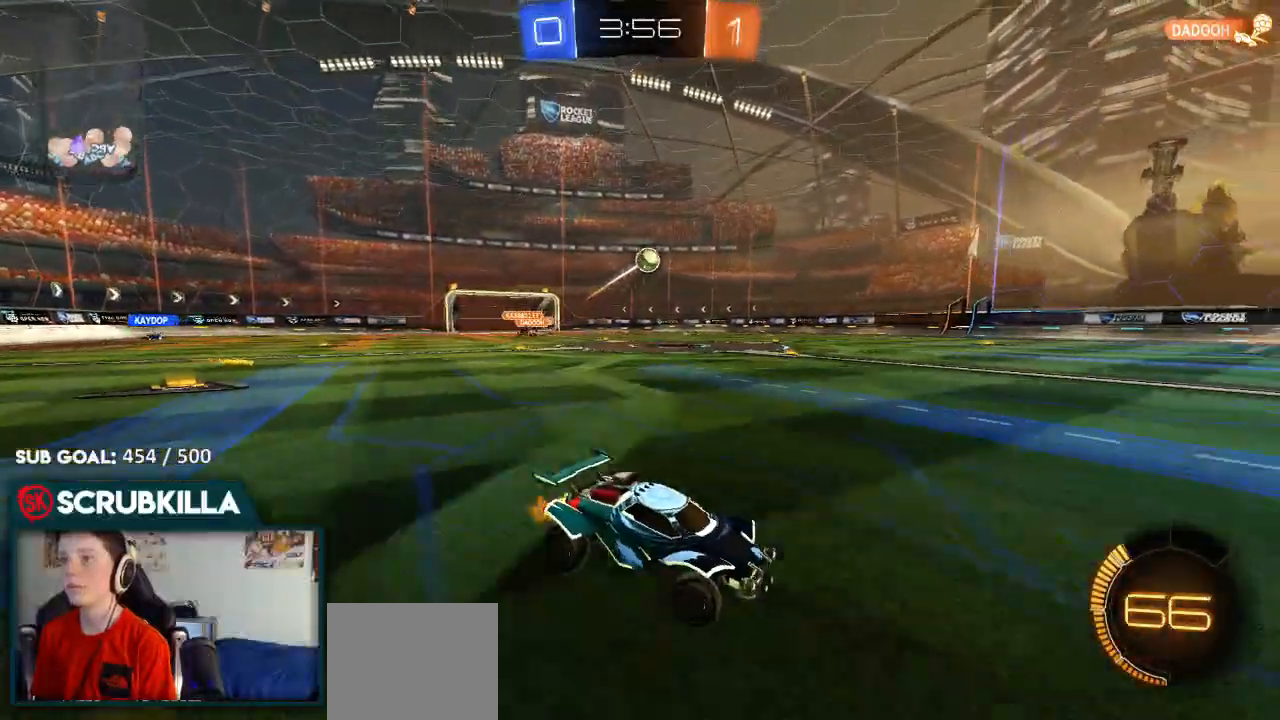
{"dt_ms": 500, "buttons": ["A", "B", "R2"], "left_stick": "down", "right_stick": "center", "events": [[50, "R2", "down"], [183, "A", "down"], [183, "X", "down"], [183, "left_stick", "down"], [300, "X", "up"], [383, "A", "up"], [383, "left_stick", "center"], [450, "A", "down"], [450, "B", "down"], [450, "X", "down"], [450, "left_stick", "down"], [500, "X", "up"]]}
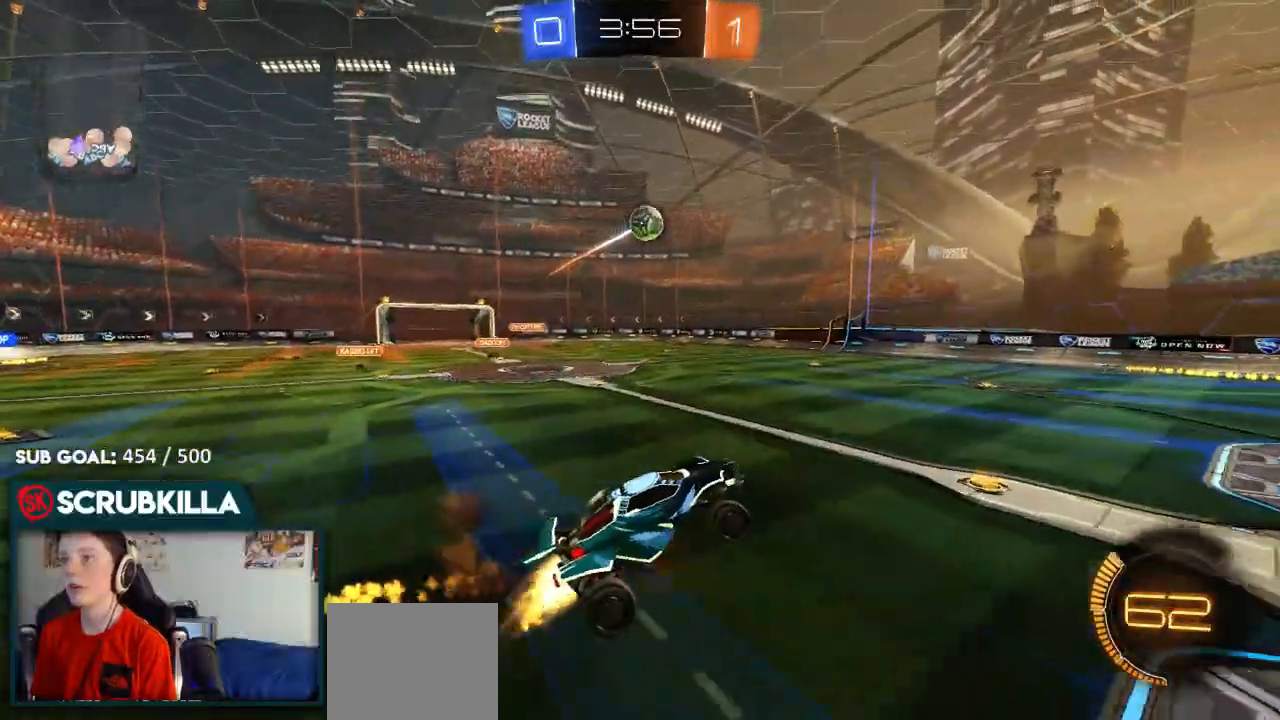
{"dt_ms": 500, "buttons": ["R2"], "left_stick": "up", "right_stick": "center", "events": [[83, "A", "up"], [83, "left_stick", "center"], [150, "B", "up"], [267, "B", "down"], [417, "B", "up"], [467, "left_stick", "up"]]}
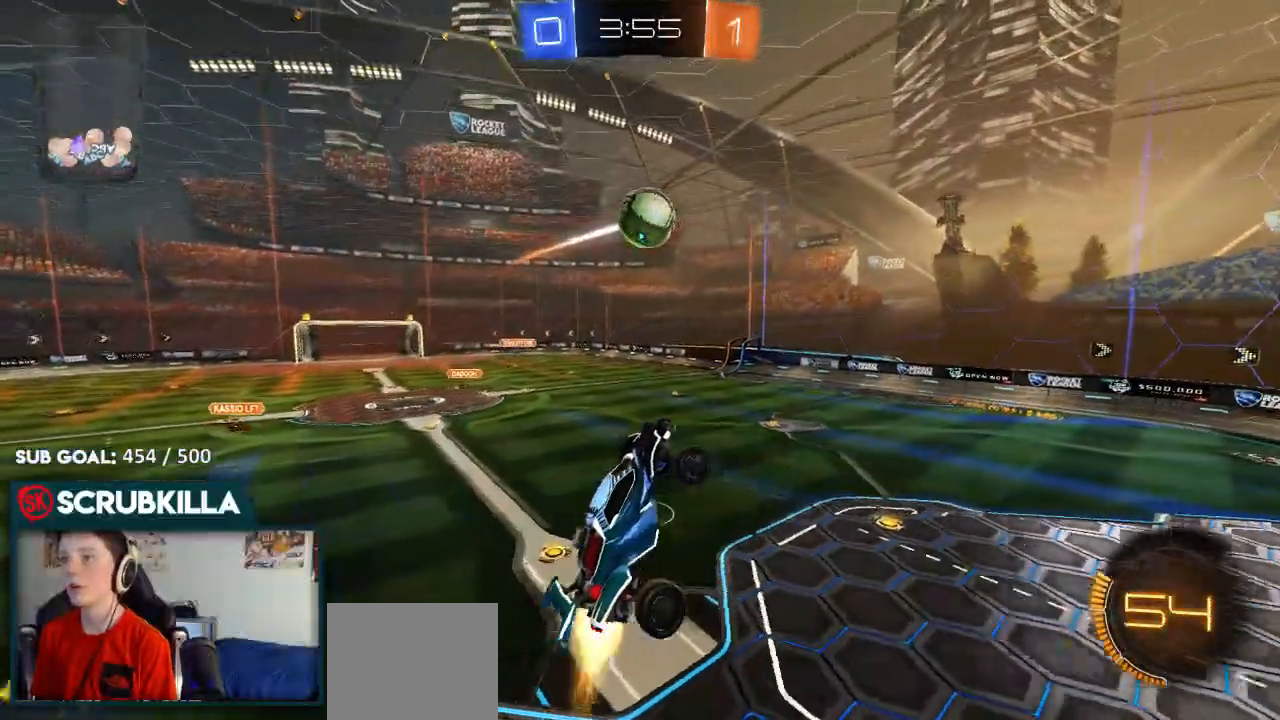
{"dt_ms": 500, "buttons": ["A", "X", "R2"], "left_stick": "left", "right_stick": "center", "events": [[50, "B", "down"], [167, "B", "up"], [283, "A", "down"], [283, "B", "down"], [350, "left_stick", "left"], [417, "X", "down"], [500, "B", "up"]]}
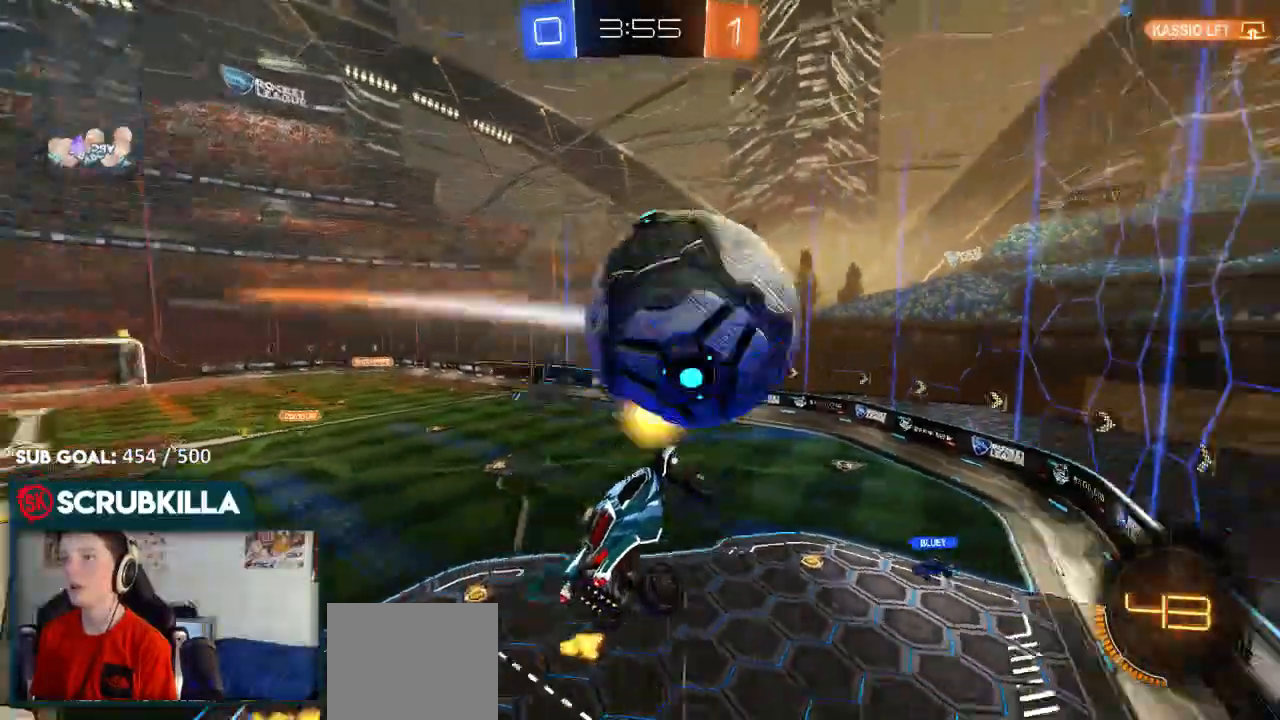
{"dt_ms": 500, "buttons": ["R2"], "left_stick": "down-left", "right_stick": "center"}
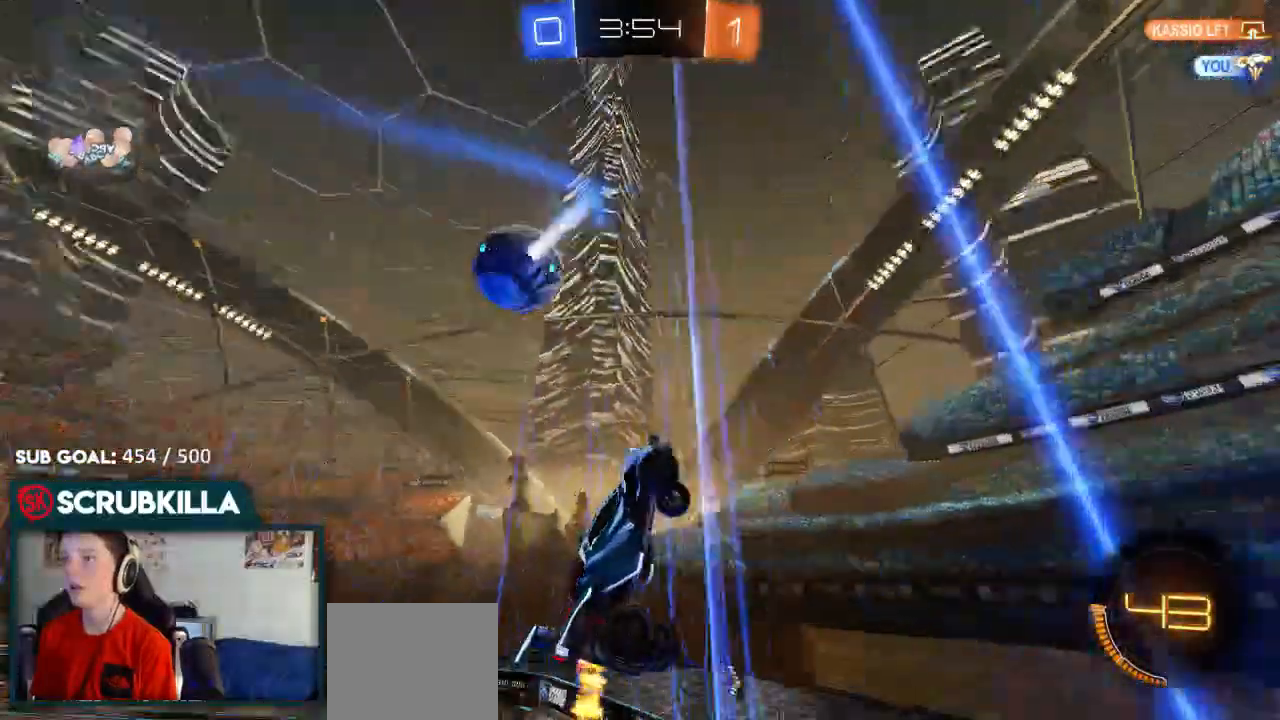
{"dt_ms": 500, "buttons": ["R2"], "left_stick": "left", "right_stick": "center", "events": [[233, "left_stick", "left"]]}
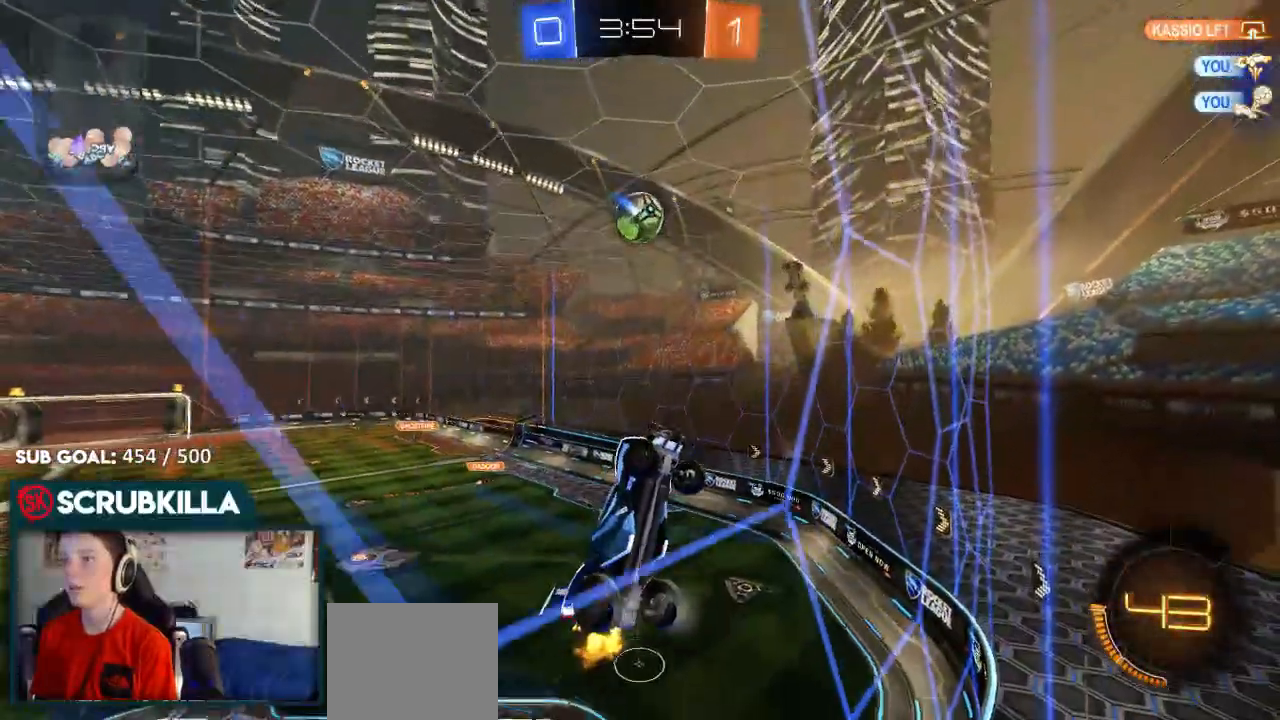
{"dt_ms": 500, "buttons": ["R2"], "left_stick": "center", "right_stick": "center"}
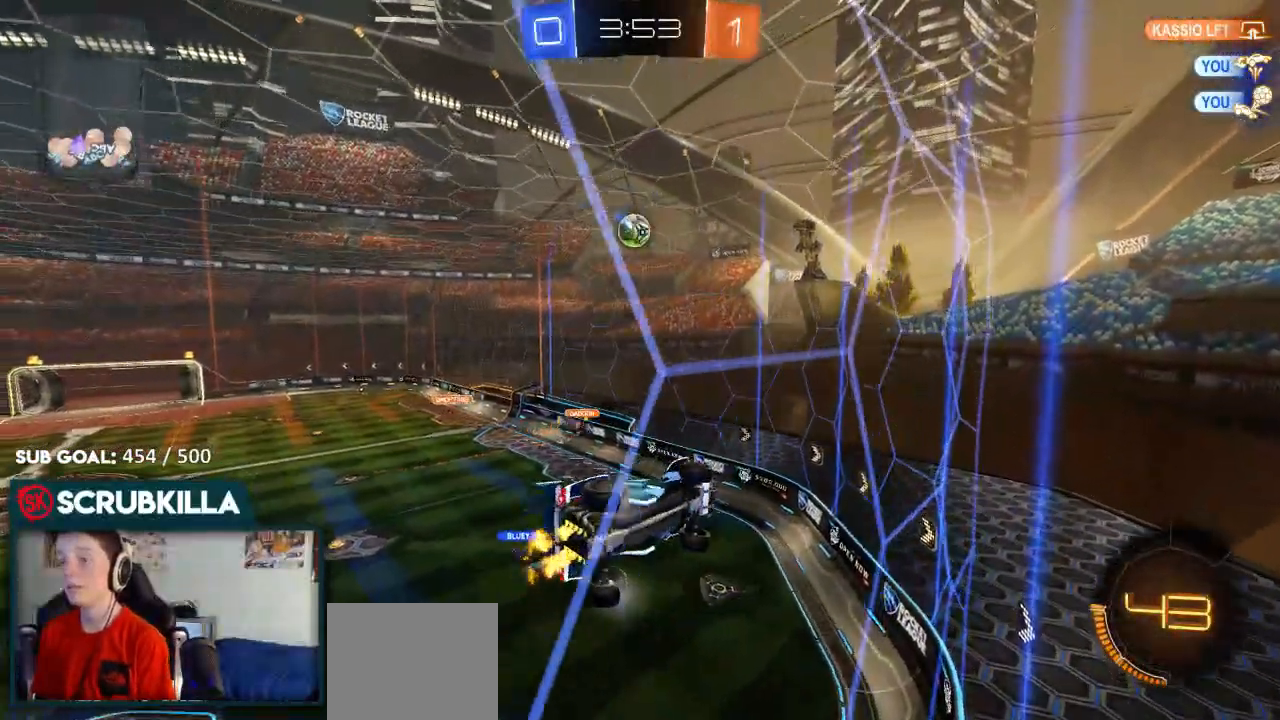
{"dt_ms": 500, "buttons": ["R2"], "left_stick": "right", "right_stick": "center", "events": [[417, "left_stick", "right"]]}
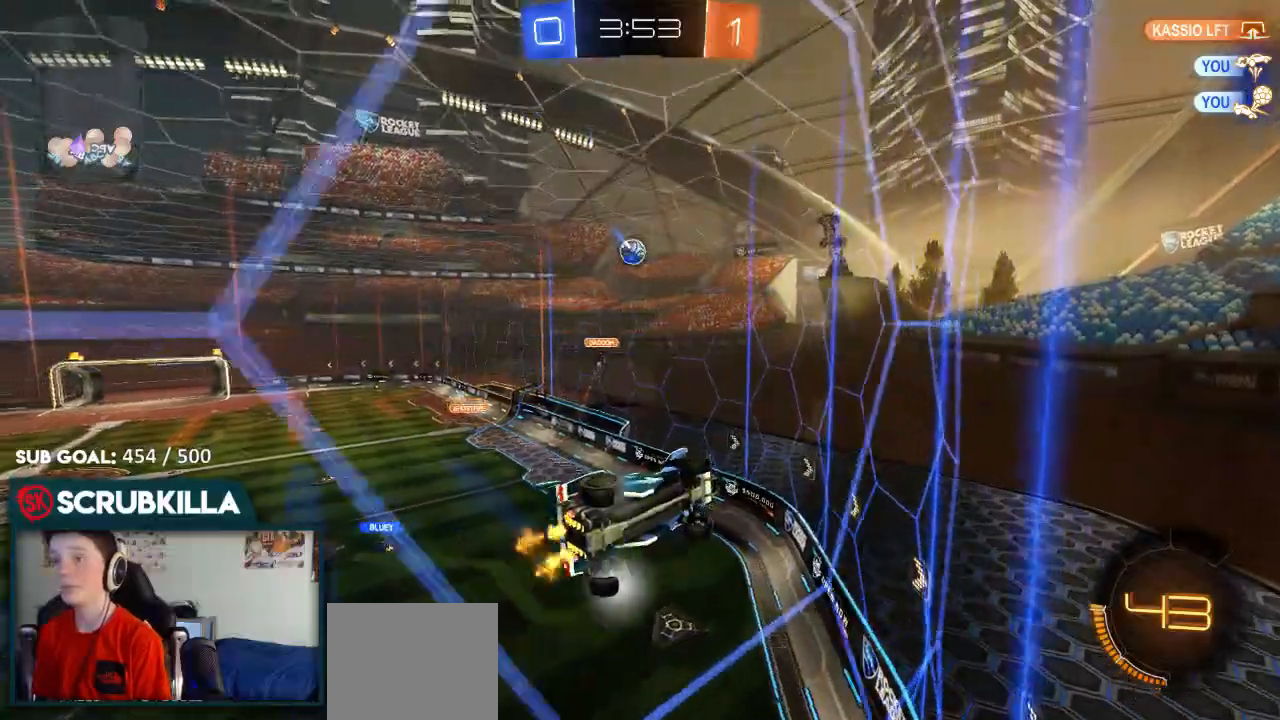
{"dt_ms": 500, "buttons": ["R2"], "left_stick": "down-left", "right_stick": "center", "events": [[67, "left_stick", "center"], [267, "left_stick", "down-left"]]}
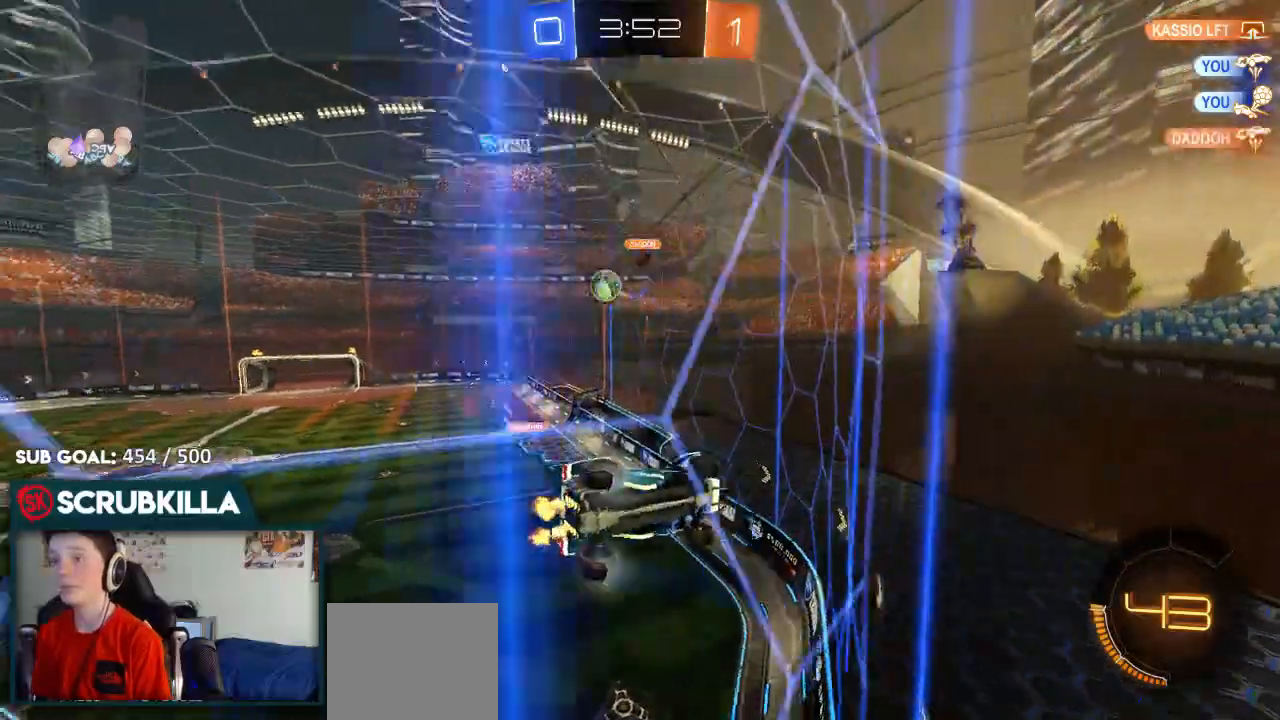
{"dt_ms": 500, "buttons": [], "left_stick": "center", "right_stick": "center", "events": [[17, "X", "down"], [167, "X", "up"], [217, "left_stick", "center"], [300, "L2", "down"], [300, "R2", "up"], [450, "L2", "up"]]}
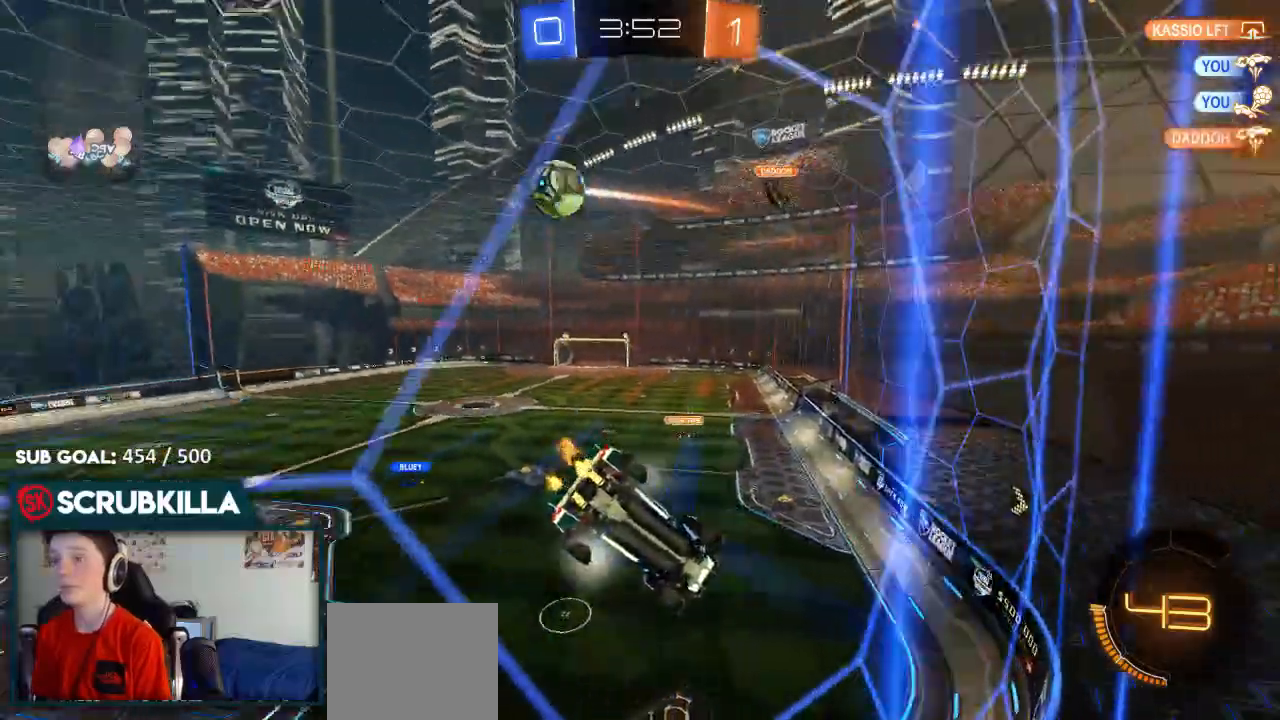
{"dt_ms": 500, "buttons": ["R2"], "left_stick": "center", "right_stick": "center", "events": [[33, "R2", "down"], [83, "left_stick", "down-left"], [150, "left_stick", "left"], [233, "L2", "down"], [267, "L2", "up"], [300, "left_stick", "center"]]}
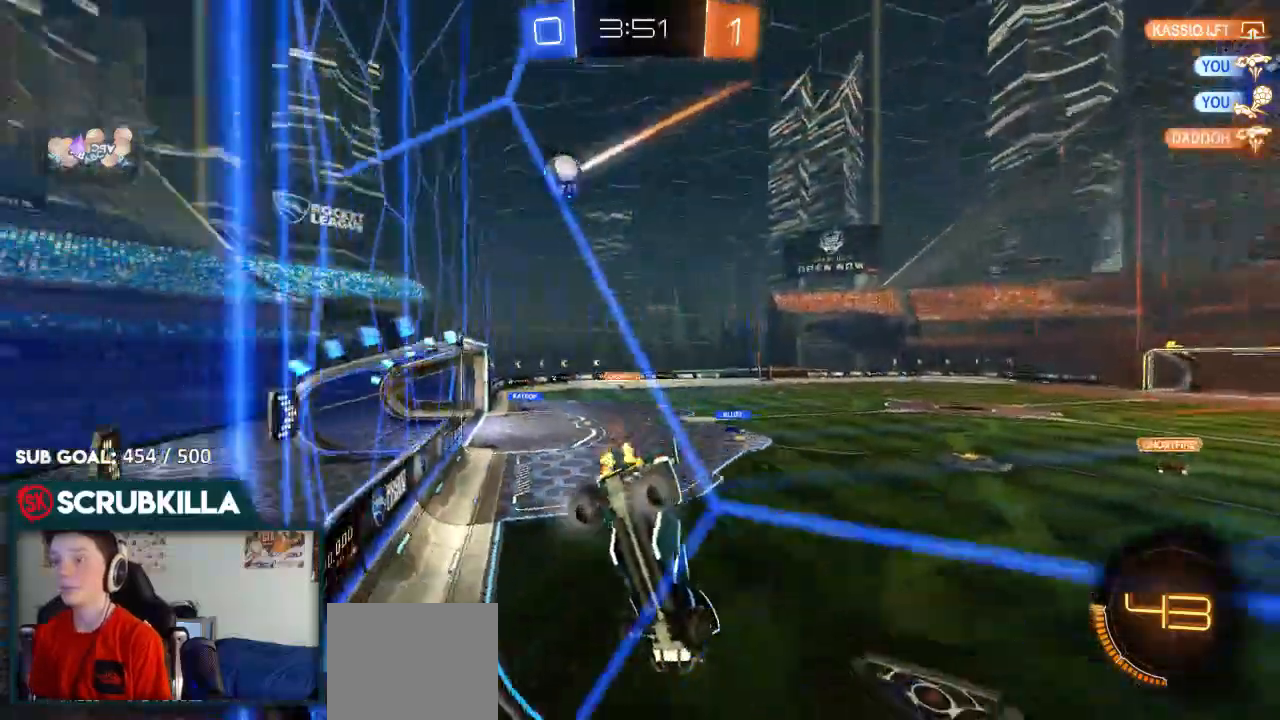
{"dt_ms": 500, "buttons": ["B", "R2"], "left_stick": "right", "right_stick": "center"}
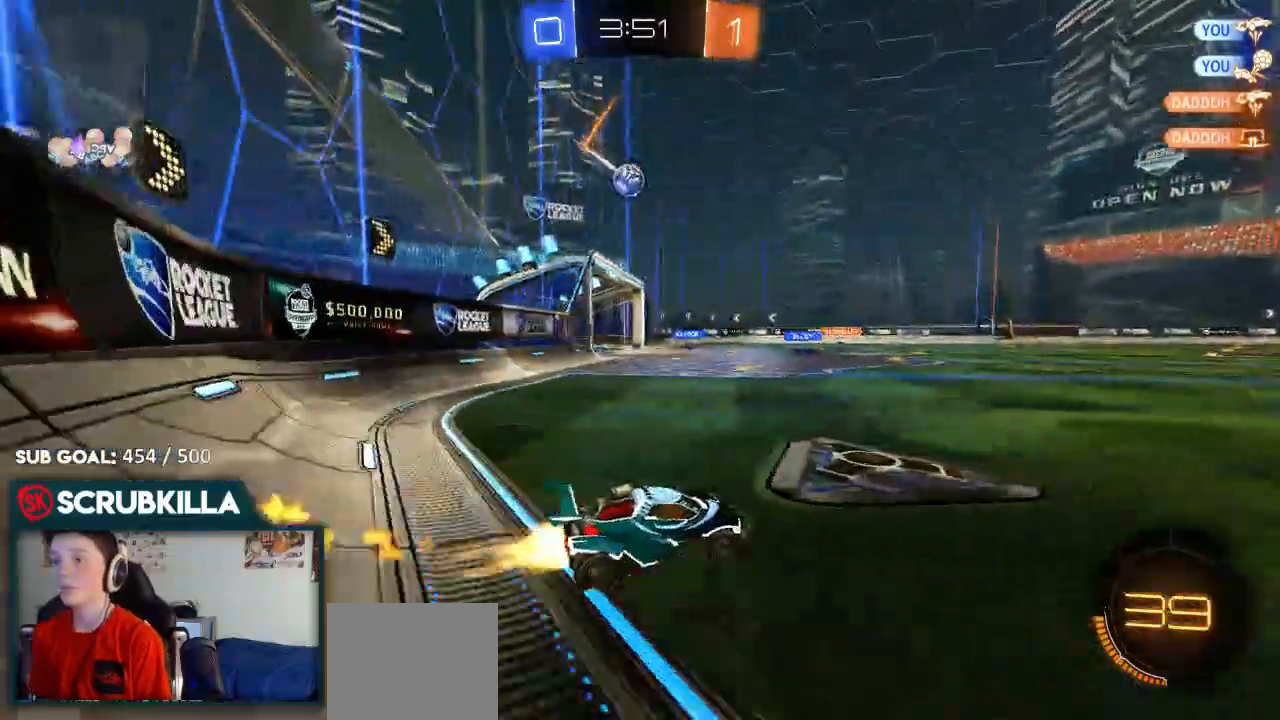
{"dt_ms": 1000, "buttons": ["B", "R2"], "left_stick": "center", "right_stick": "center"}
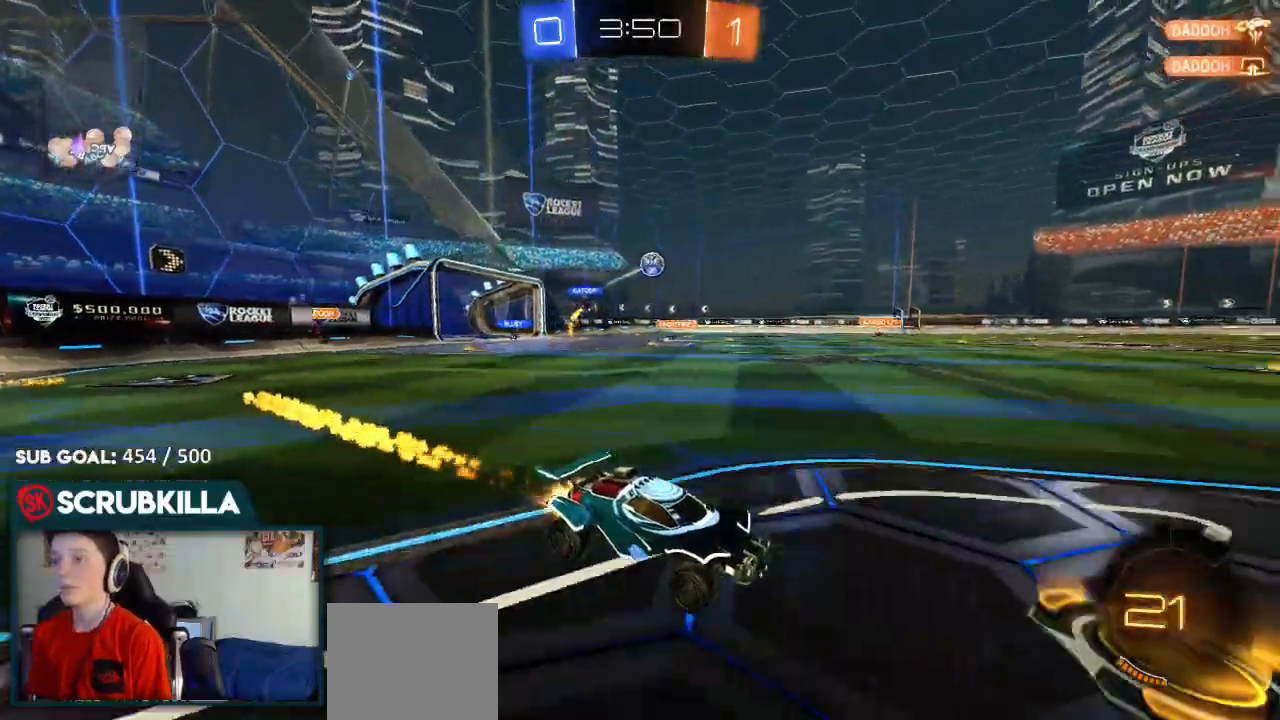
{"dt_ms": 500, "buttons": ["B", "R2"], "left_stick": "center", "right_stick": "center", "events": [[150, "left_stick", "down-left"], [417, "left_stick", "center"]]}